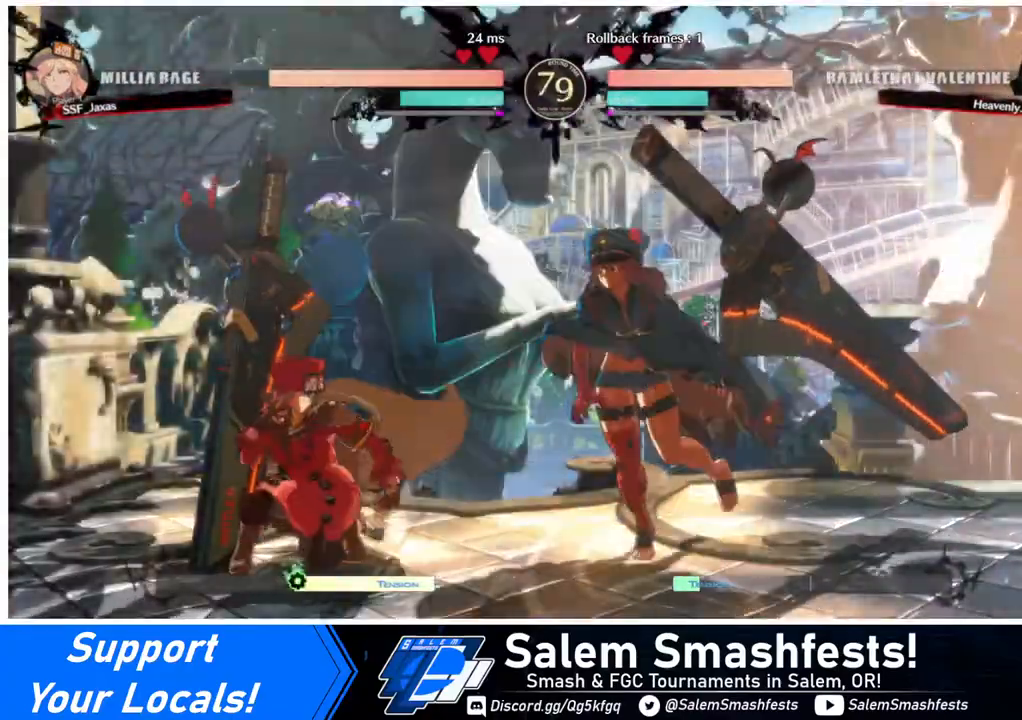
Gameplay with a controller (arcade stick); each line is a JSON object with the inputs held at the frame after it. "events" lists button and stick changes between this image and that frame as [ms after this image, input, new state], when the widget could be followed in between. Not read: L3 R3.
{"buttons": [], "events": [[120, "DPAD_LEFT", "up"], [160, "DPAD_DOWN", "up"], [160, "DPAD_RIGHT", "down"], [200, "DPAD_UP", "down"], [240, "DPAD_RIGHT", "up"], [240, "DPAD_UP", "up"], [240, "L1", "down"], [320, "L1", "up"]]}
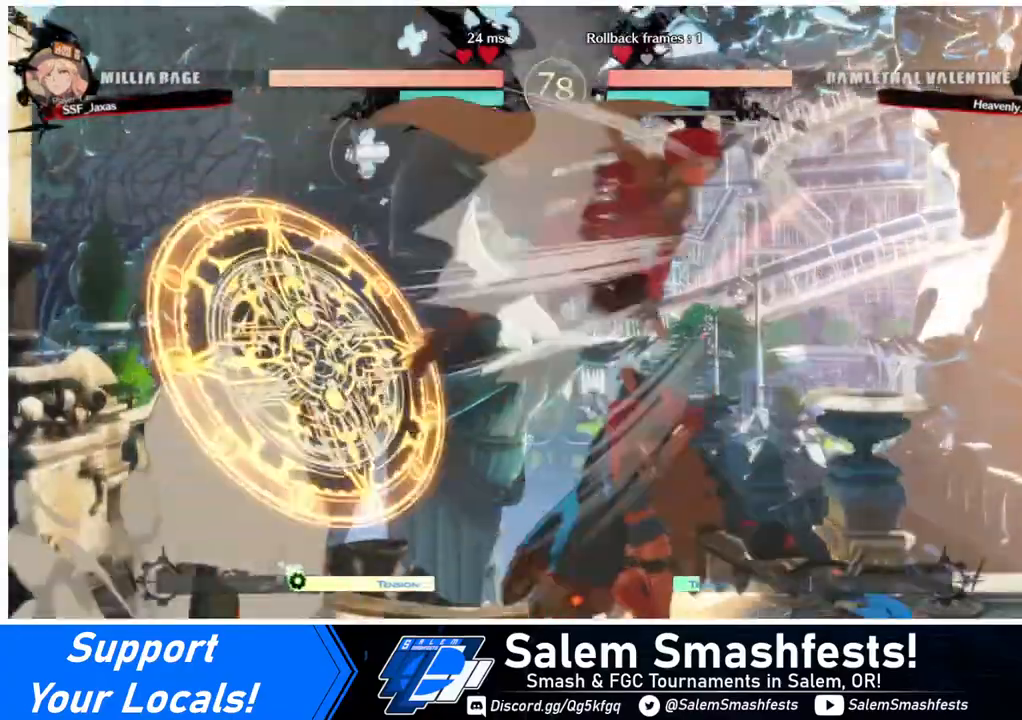
{"buttons": [], "events": [[120, "TRIANGLE", "down"], [280, "TRIANGLE", "up"]]}
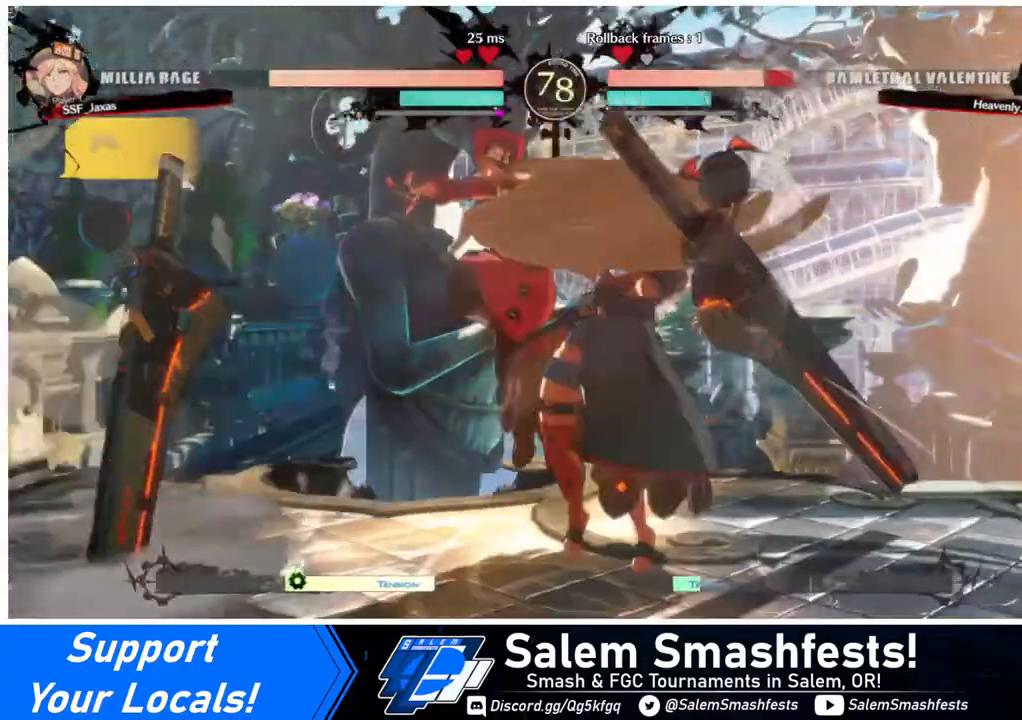
{"buttons": [], "events": [[80, "DPAD_DOWN", "down"], [160, "SQUARE", "down"], [240, "SQUARE", "up"], [360, "R2", "down"], [440, "DPAD_DOWN", "up"], [440, "R2", "up"]]}
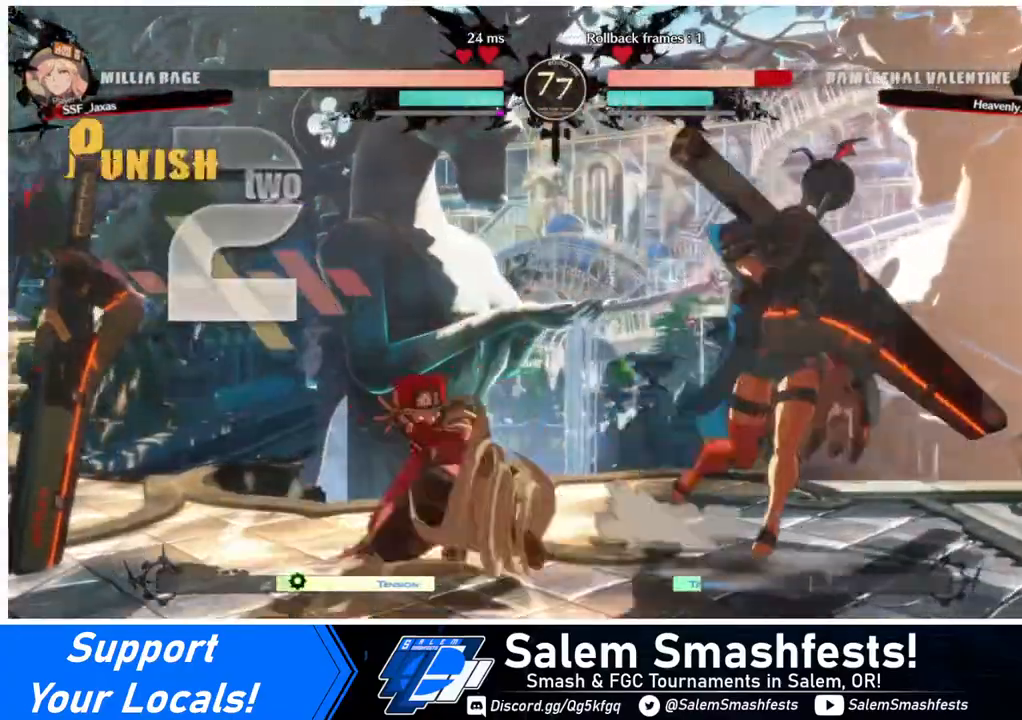
{"buttons": [], "events": [[120, "DPAD_RIGHT", "down"], [160, "DPAD_RIGHT", "up"], [200, "DPAD_DOWN", "down"], [280, "DPAD_RIGHT", "down"], [320, "DPAD_DOWN", "up"], [320, "TRIANGLE", "down"], [360, "DPAD_RIGHT", "up"], [360, "TRIANGLE", "up"]]}
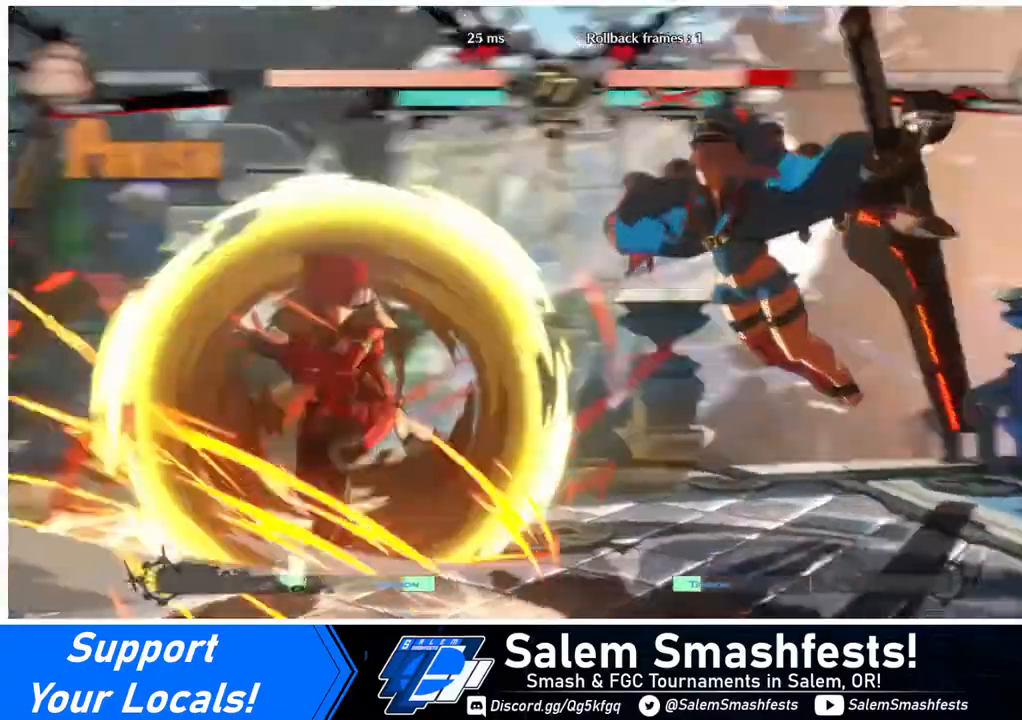
{"buttons": [], "events": []}
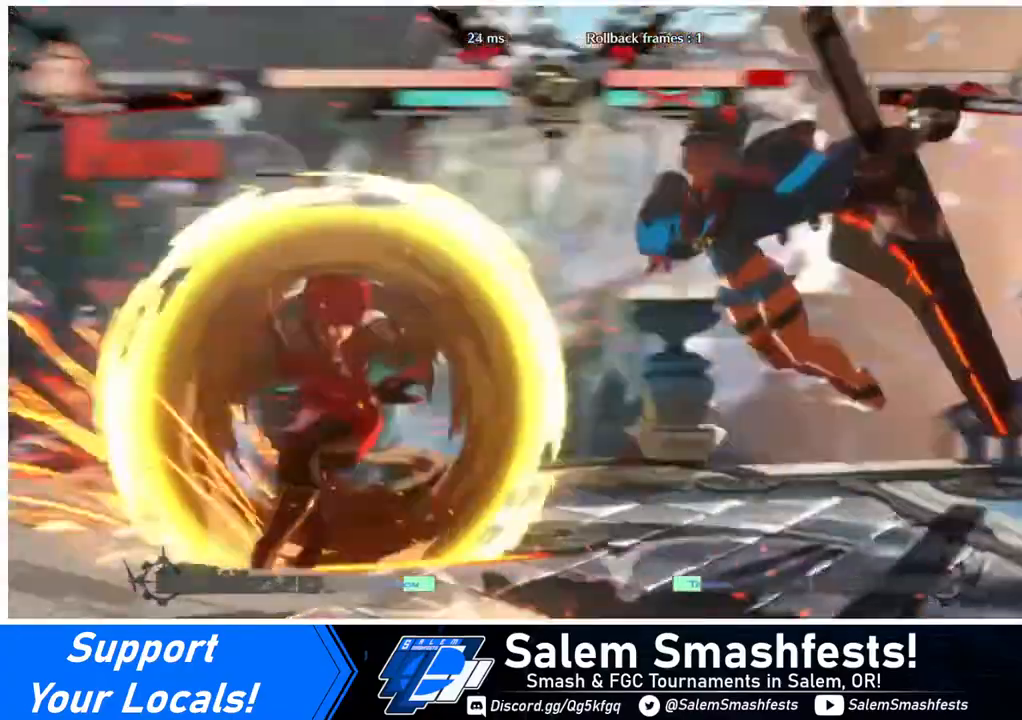
{"buttons": [], "events": []}
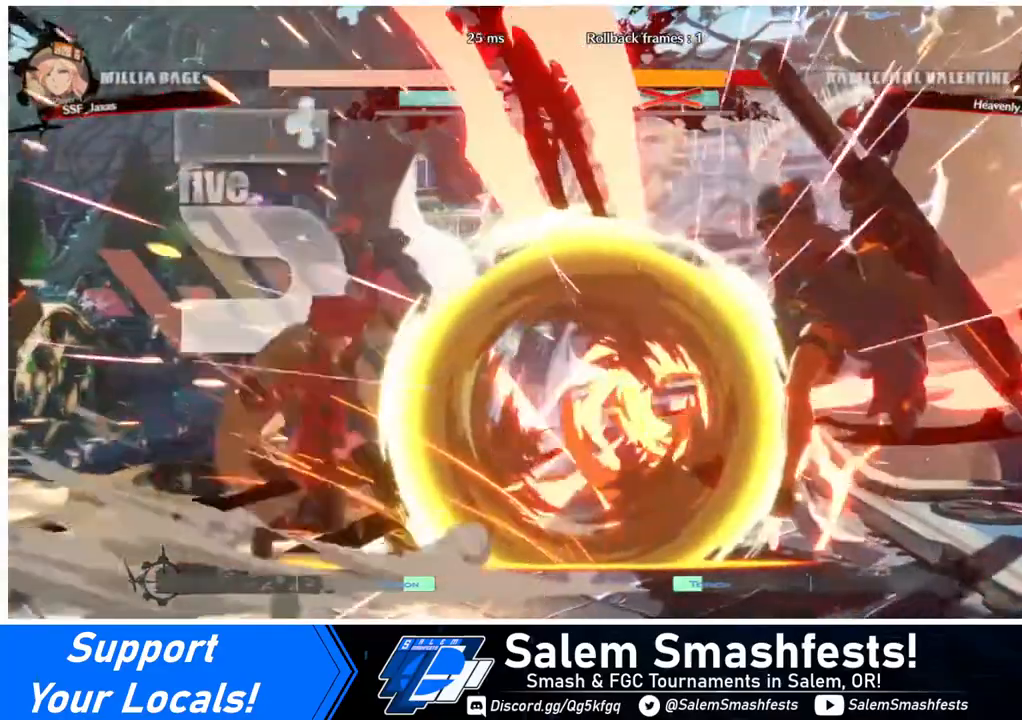
{"buttons": ["TRIANGLE", "DPAD_DOWN", "DPAD_RIGHT"], "events": [[80, "DPAD_RIGHT", "down"], [200, "DPAD_RIGHT", "up"], [240, "DPAD_RIGHT", "down"], [480, "DPAD_DOWN", "down"], [520, "TRIANGLE", "down"]]}
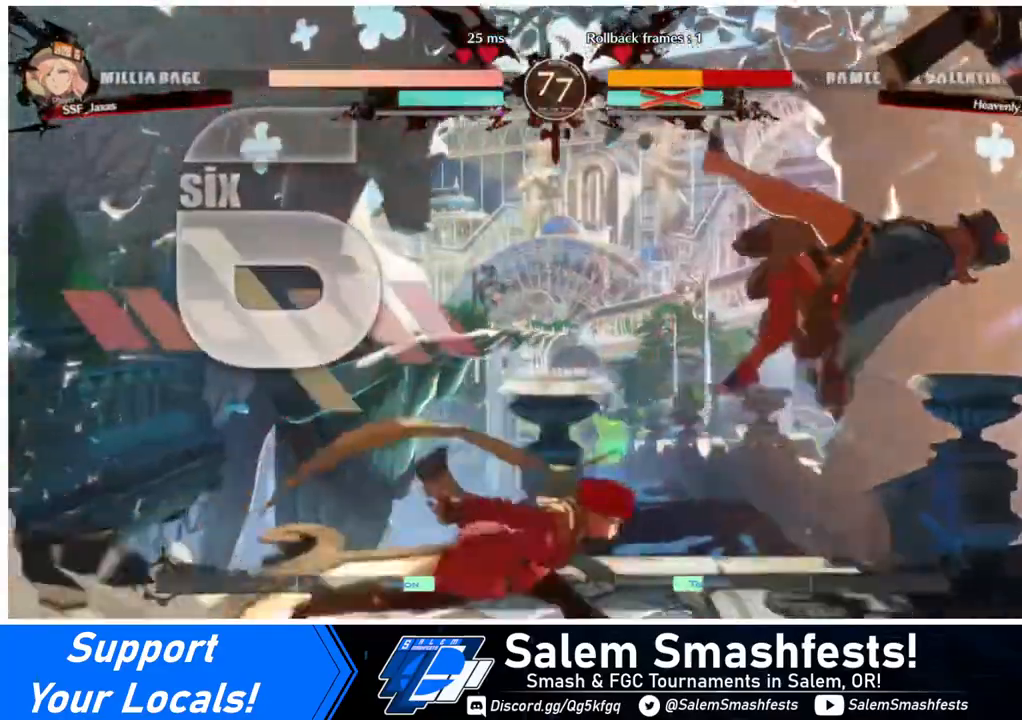
{"buttons": ["R1", "DPAD_DOWN"], "events": [[40, "DPAD_RIGHT", "up"], [80, "TRIANGLE", "up"], [160, "R1", "down"]]}
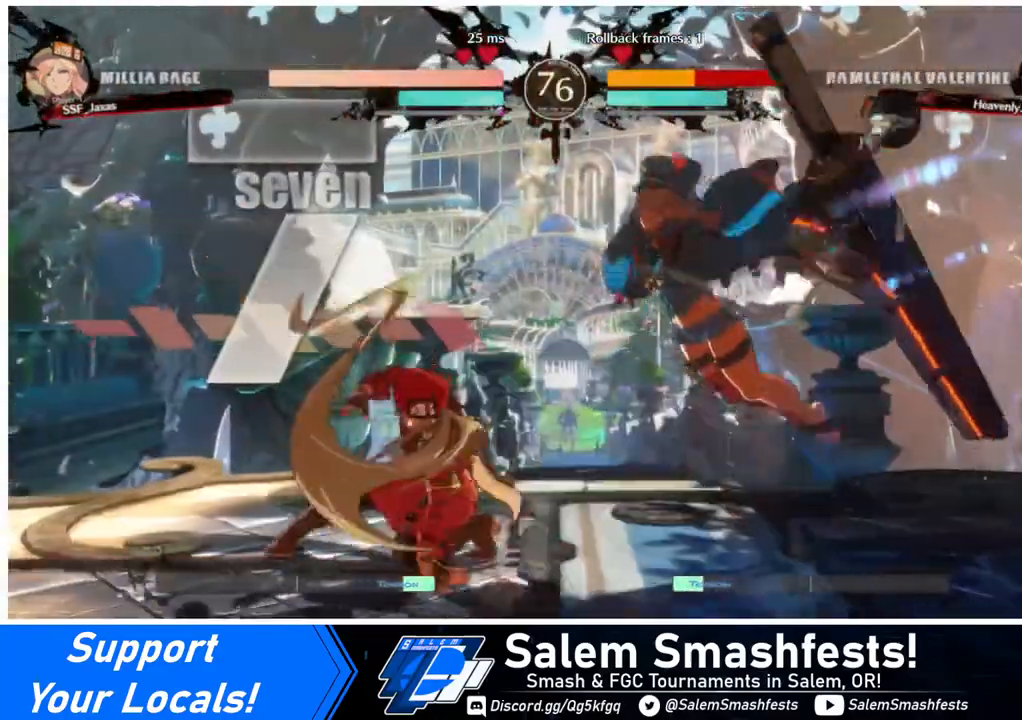
{"buttons": [], "events": [[40, "R1", "up"], [80, "DPAD_LEFT", "down"], [160, "DPAD_DOWN", "up"], [240, "CROSS", "down"], [360, "CROSS", "up"], [400, "DPAD_LEFT", "up"]]}
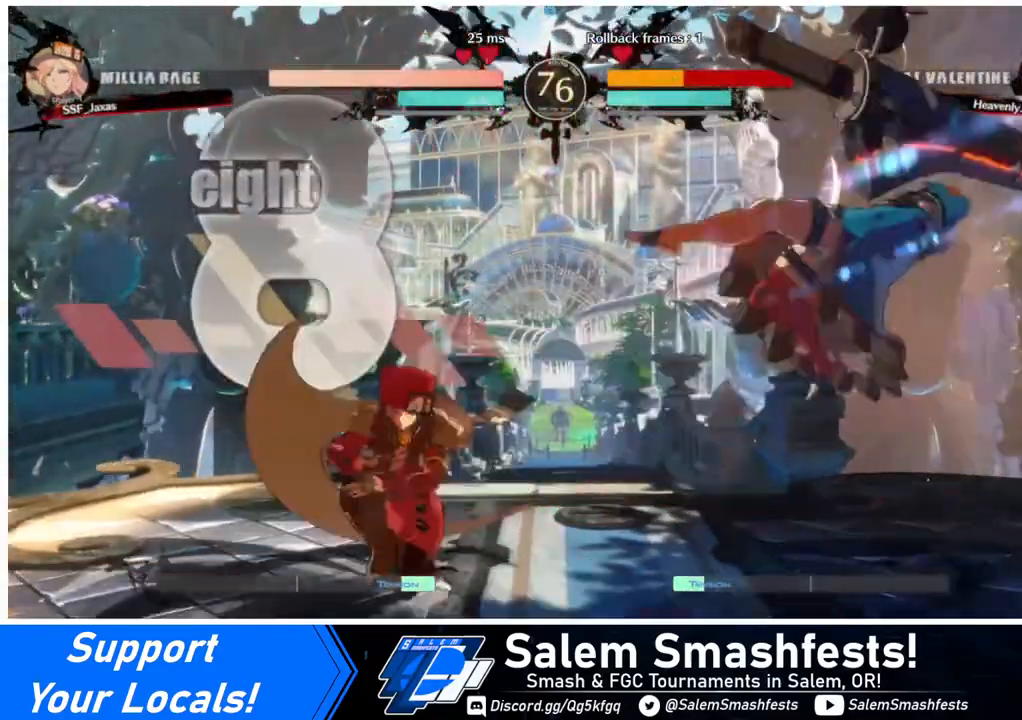
{"buttons": [], "events": []}
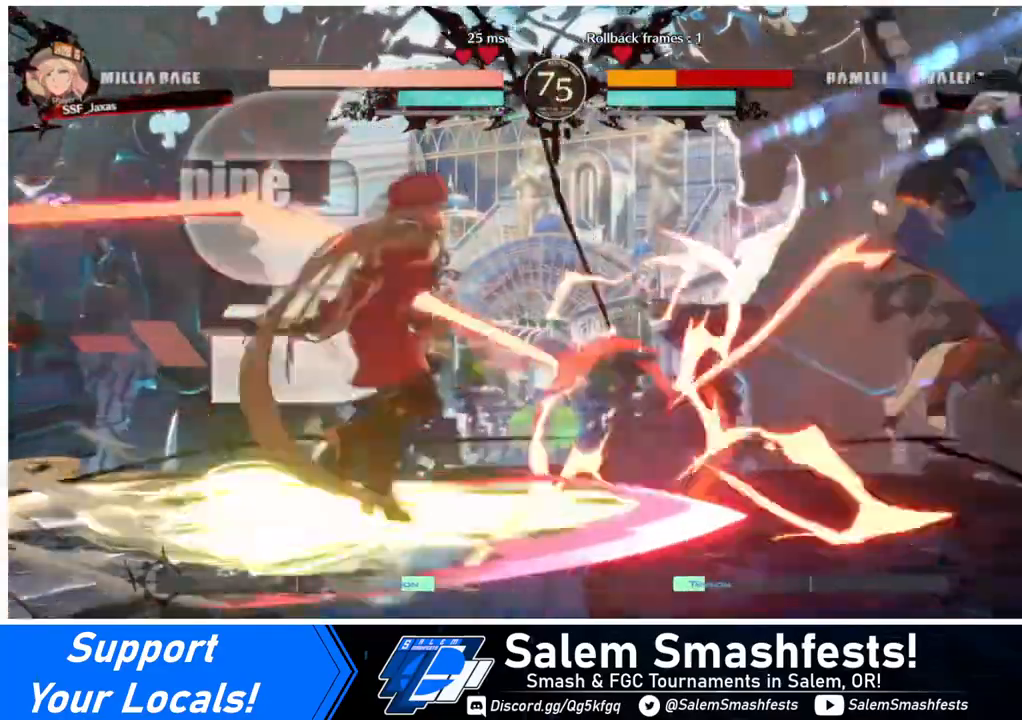
{"buttons": ["DPAD_RIGHT"], "events": [[280, "DPAD_RIGHT", "down"], [360, "DPAD_RIGHT", "up"], [440, "DPAD_RIGHT", "down"]]}
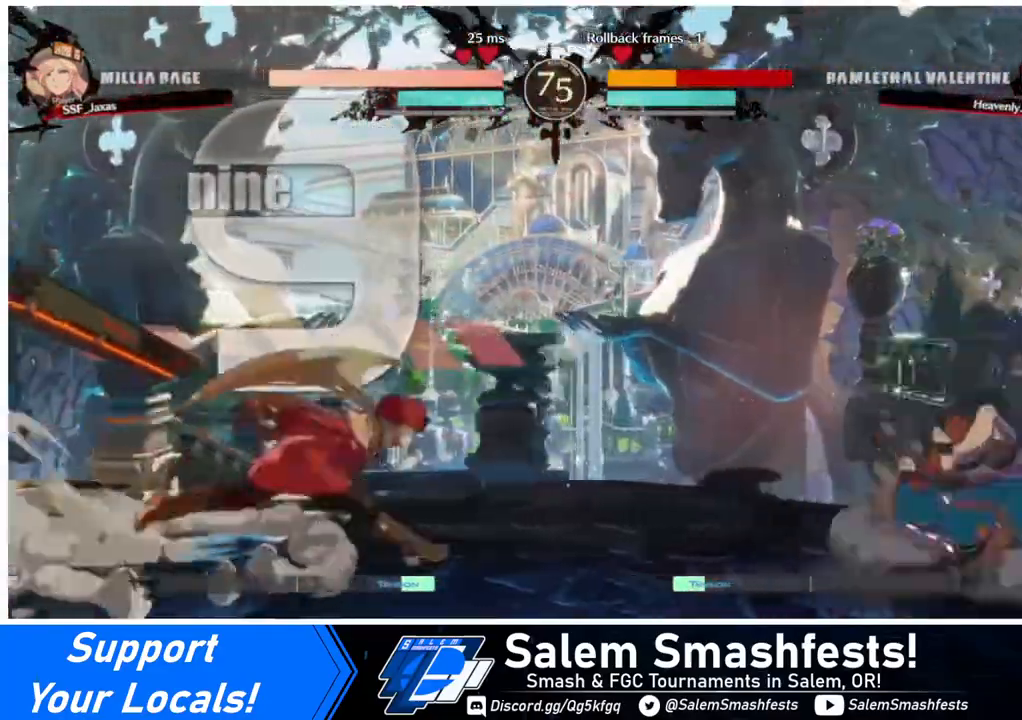
{"buttons": [], "events": [[320, "DPAD_UP", "down"], [320, "L1", "down"], [360, "DPAD_RIGHT", "up"], [360, "DPAD_UP", "up"], [440, "L1", "up"]]}
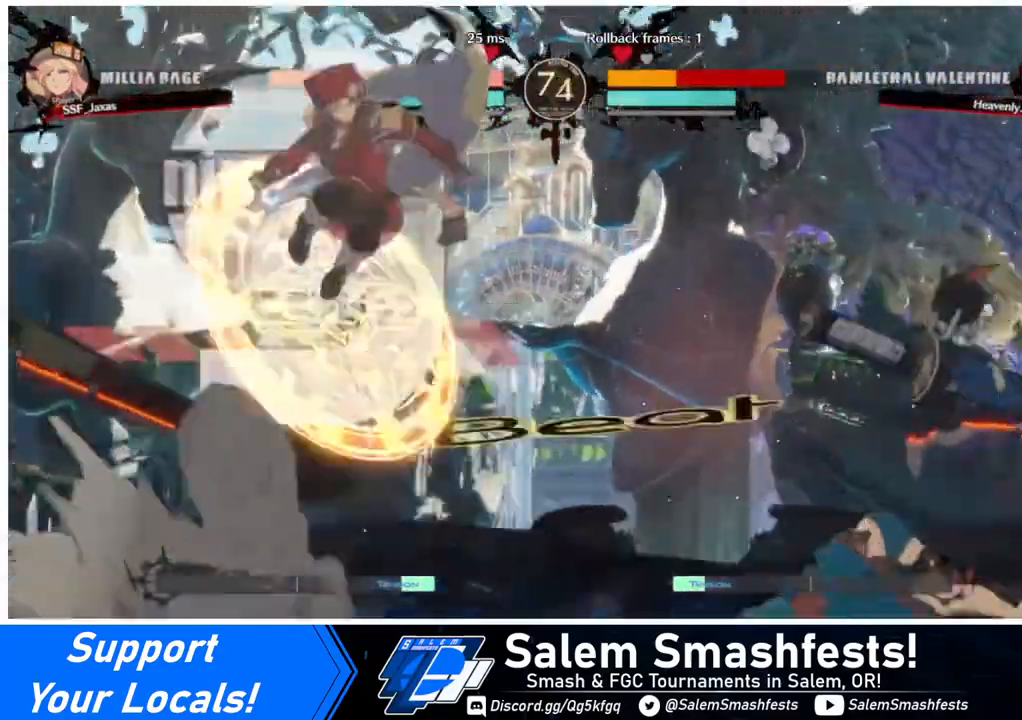
{"buttons": [], "events": [[320, "SQUARE", "down"], [440, "SQUARE", "up"]]}
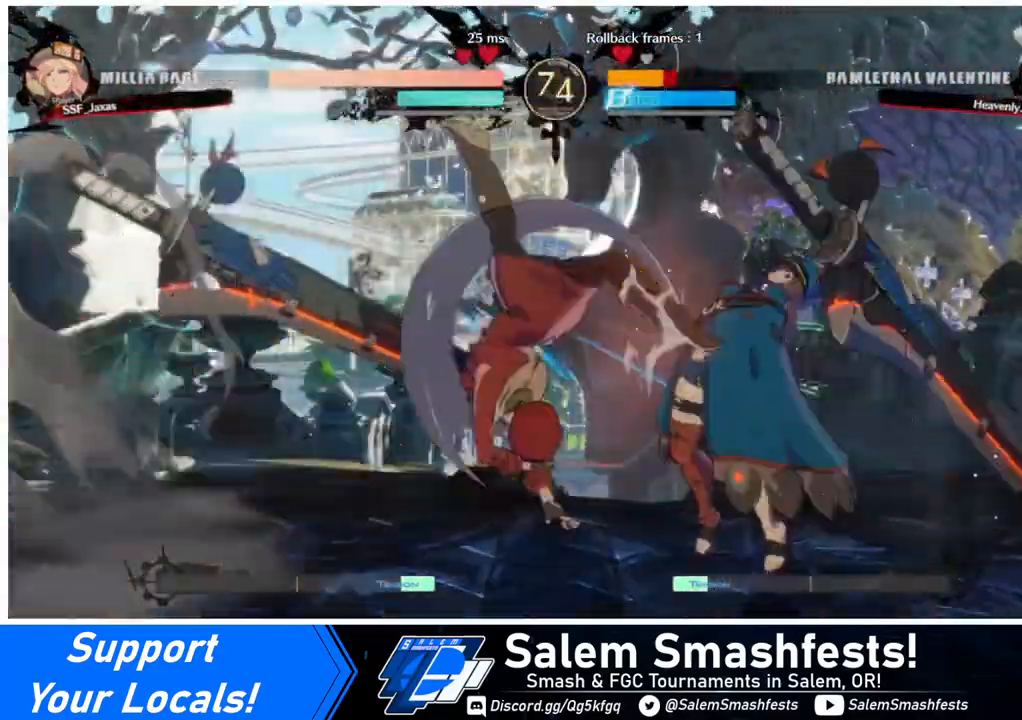
{"buttons": [], "events": [[120, "DPAD_RIGHT", "down"], [160, "DPAD_RIGHT", "up"], [240, "DPAD_RIGHT", "down"], [400, "R2", "down"], [480, "DPAD_RIGHT", "up"], [480, "R2", "up"]]}
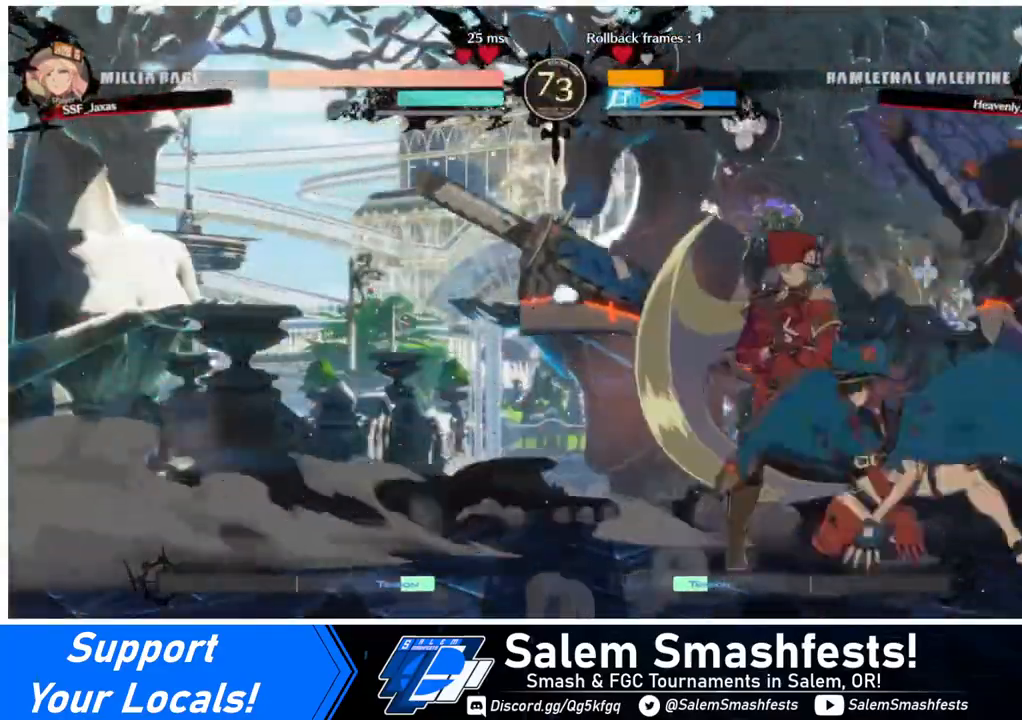
{"buttons": [], "events": []}
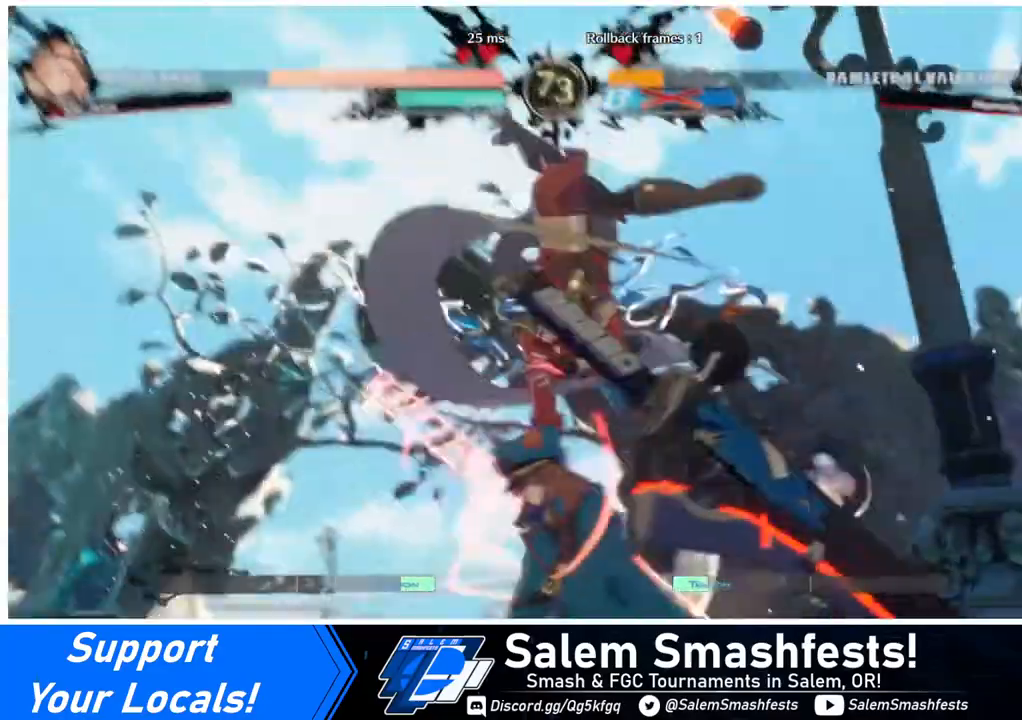
{"buttons": [], "events": []}
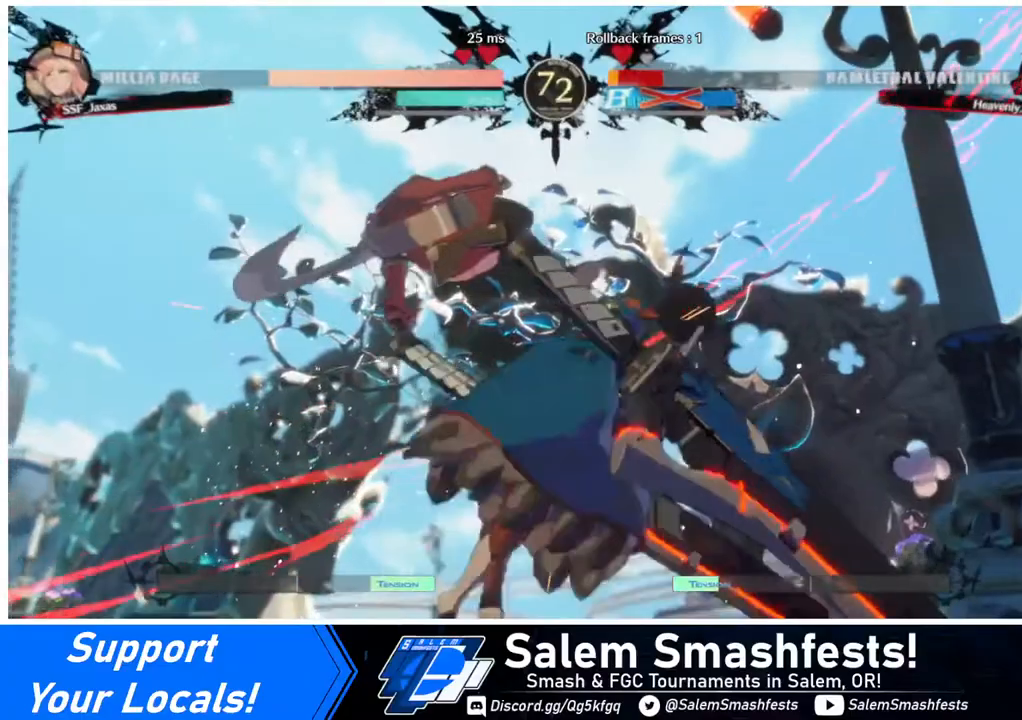
{"buttons": ["R2", "DPAD_DOWN"], "events": [[360, "DPAD_DOWN", "down"], [520, "R2", "down"]]}
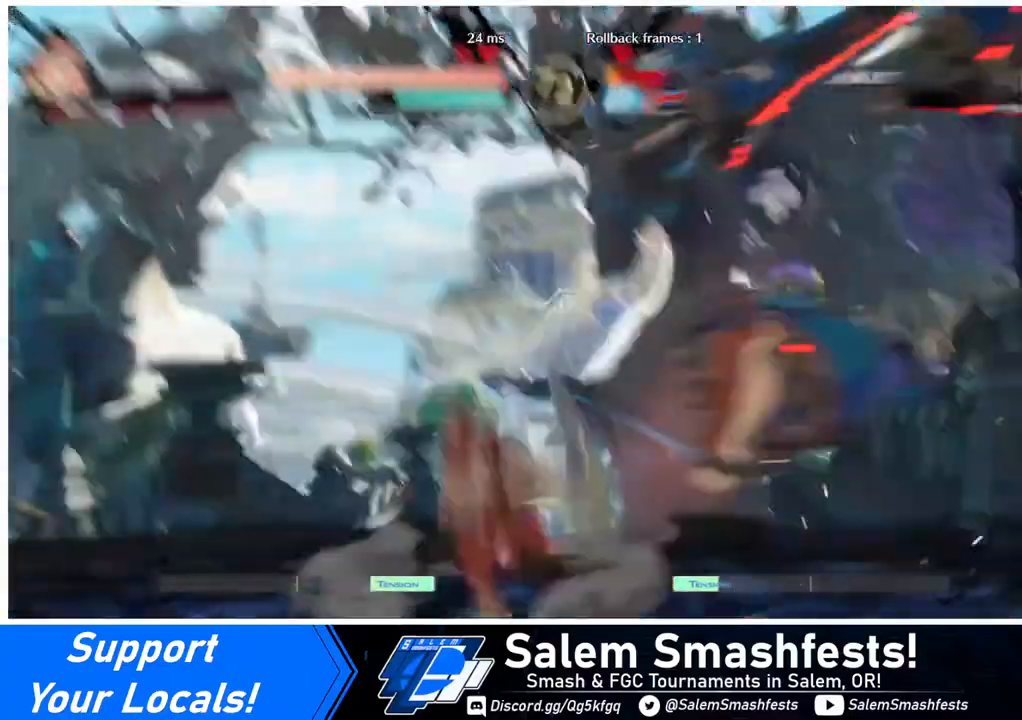
{"buttons": ["TRIANGLE", "DPAD_RIGHT"], "events": [[120, "R2", "up"], [160, "DPAD_DOWN", "up"], [320, "DPAD_DOWN", "down"], [360, "DPAD_RIGHT", "down"], [400, "DPAD_DOWN", "up"], [400, "TRIANGLE", "down"]]}
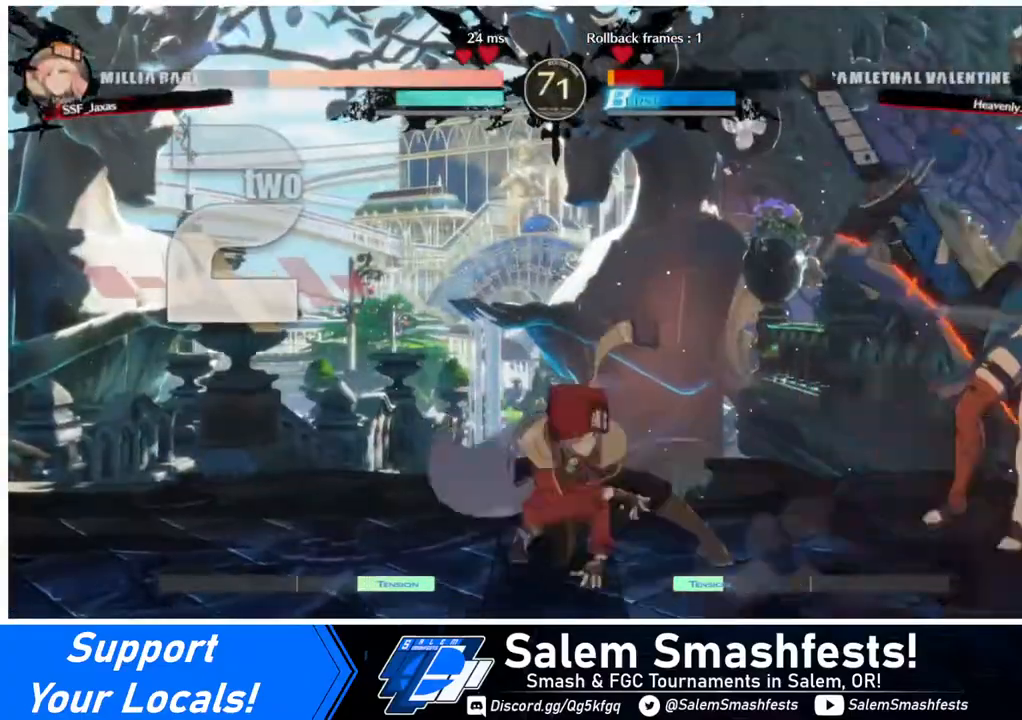
{"buttons": [], "events": [[40, "DPAD_RIGHT", "up"], [40, "TRIANGLE", "up"]]}
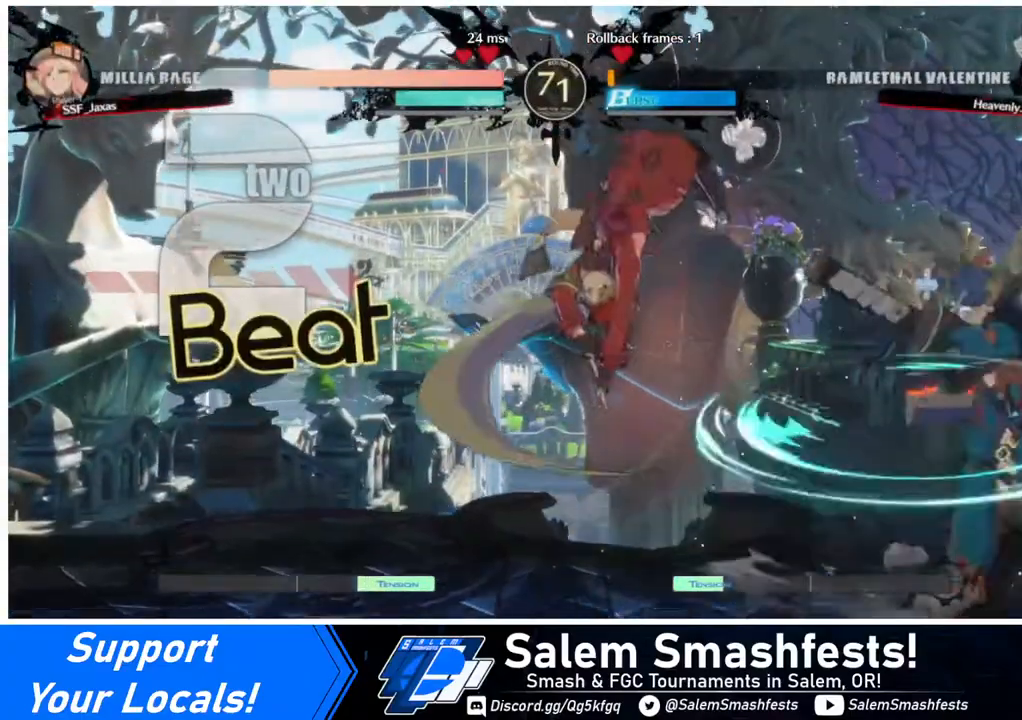
{"buttons": ["DPAD_LEFT"], "events": [[160, "DPAD_RIGHT", "down"], [240, "DPAD_UP", "down"], [280, "DPAD_LEFT", "down"], [280, "DPAD_RIGHT", "up"], [320, "DPAD_UP", "up"]]}
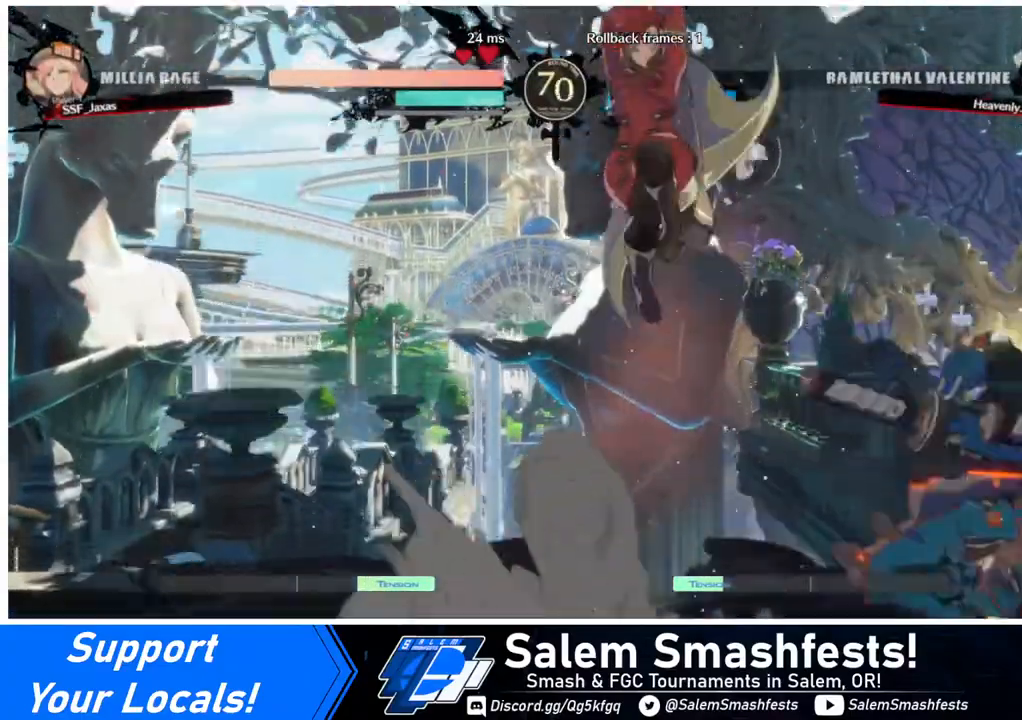
{"buttons": [], "events": [[240, "DPAD_LEFT", "up"], [320, "TRIANGLE", "down"], [440, "TRIANGLE", "up"]]}
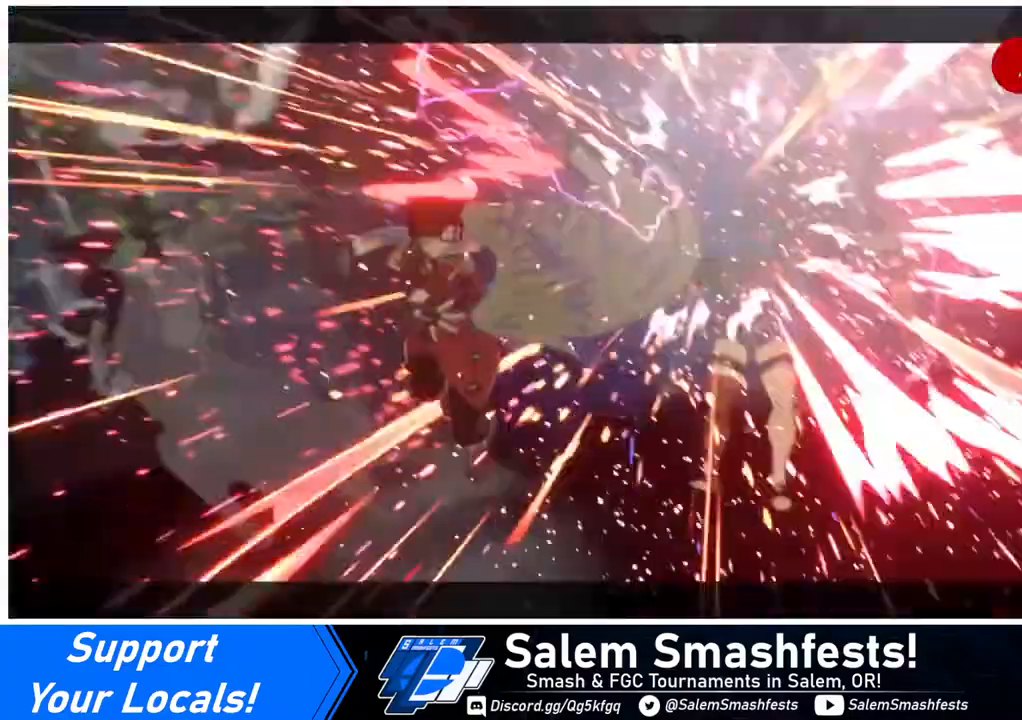
{"buttons": [], "events": [[120, "DPAD_LEFT", "down"], [200, "DPAD_LEFT", "up"]]}